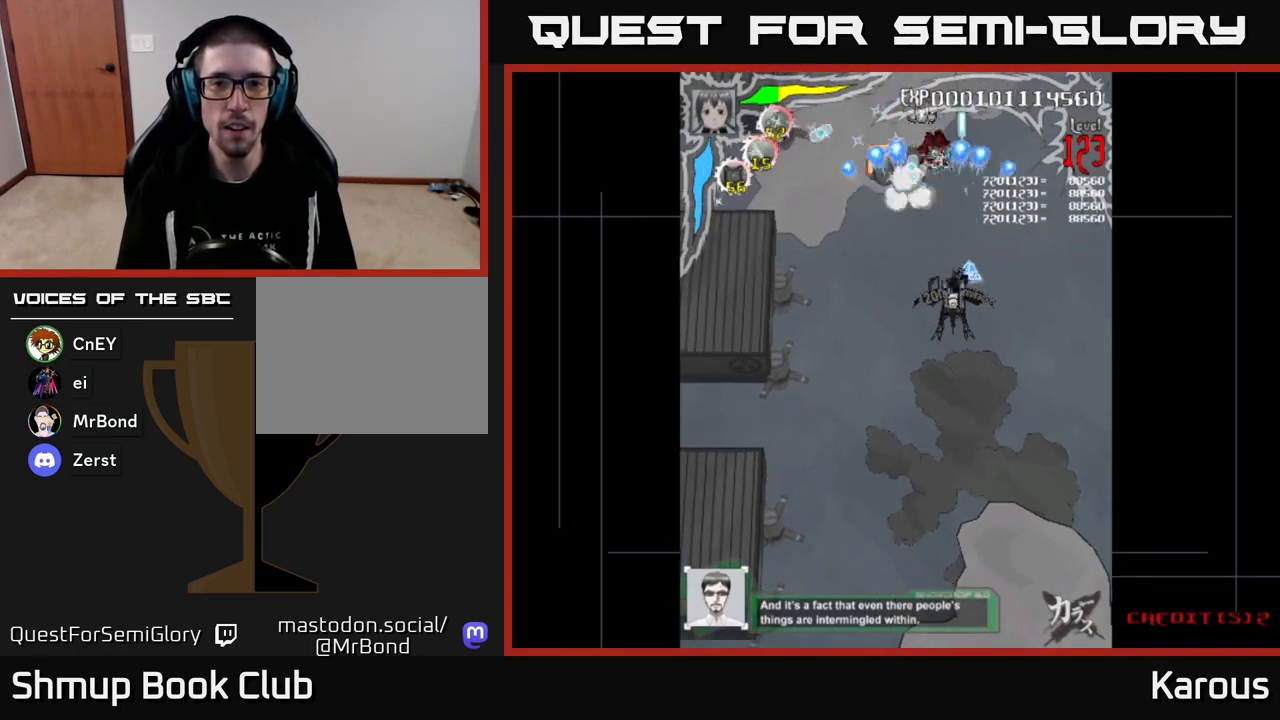
Gameplay with a controller (Xbox layout); each line is a JSON object with the inputs held at the frame after it. "events" lists button and stick changes between this image and that frame as [ms after this image, input, new state], when the widget could be followed in between. Not read: left_stick right_stick.
{"buttons": ["A", "DPAD_UP", "DPAD_LEFT"], "events": [[133, "DPAD_LEFT", "down"], [200, "DPAD_UP", "down"], [267, "DPAD_LEFT", "up"], [383, "DPAD_UP", "up"], [467, "DPAD_LEFT", "down"], [483, "DPAD_UP", "down"]]}
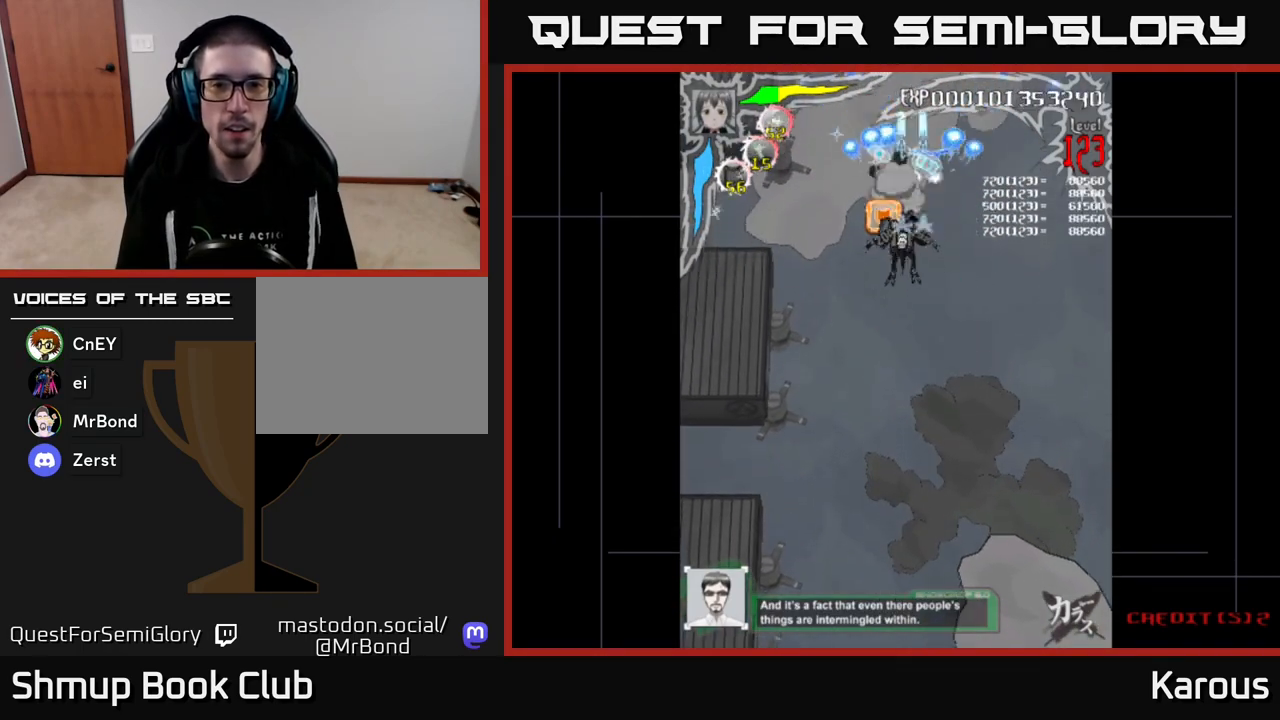
{"buttons": ["A", "DPAD_UP", "DPAD_LEFT"], "events": [[67, "DPAD_LEFT", "up"], [100, "DPAD_RIGHT", "down"], [133, "DPAD_UP", "up"], [183, "DPAD_DOWN", "down"], [200, "DPAD_RIGHT", "up"], [417, "DPAD_DOWN", "up"], [417, "DPAD_LEFT", "down"], [467, "DPAD_UP", "down"]]}
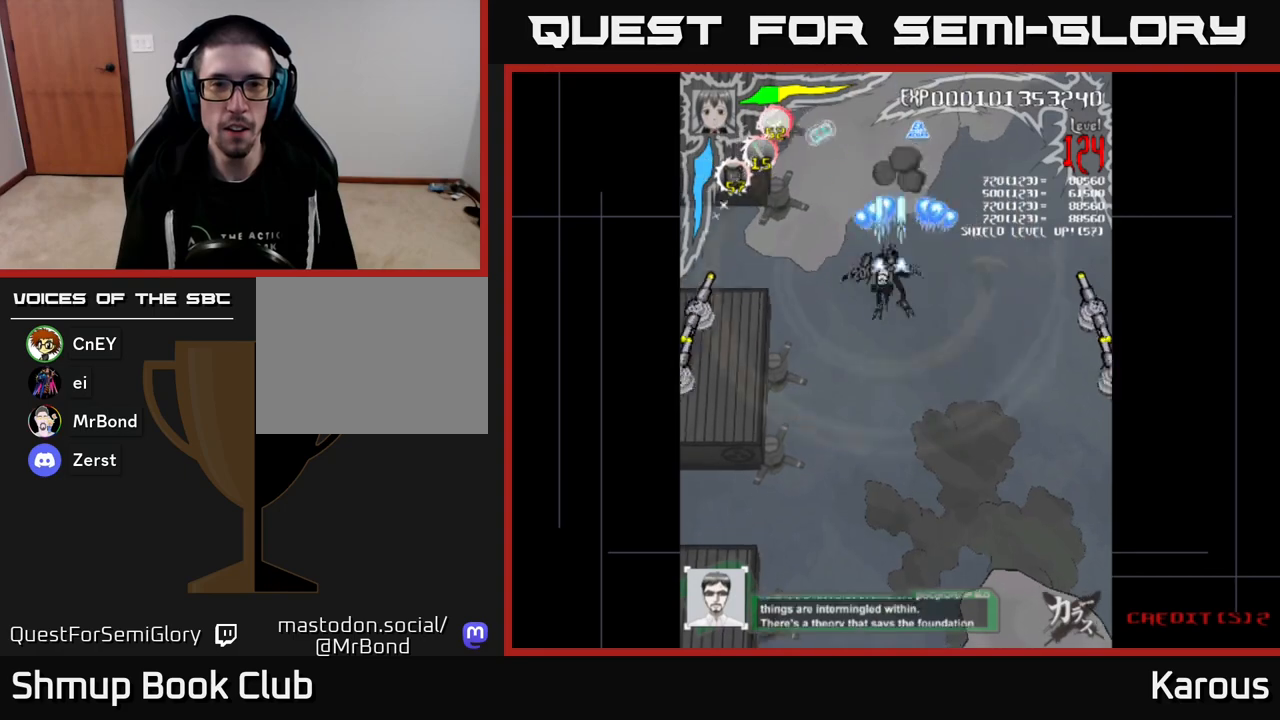
{"buttons": ["A", "DPAD_DOWN"], "events": [[150, "DPAD_UP", "up"], [233, "DPAD_DOWN", "down"], [483, "DPAD_LEFT", "up"]]}
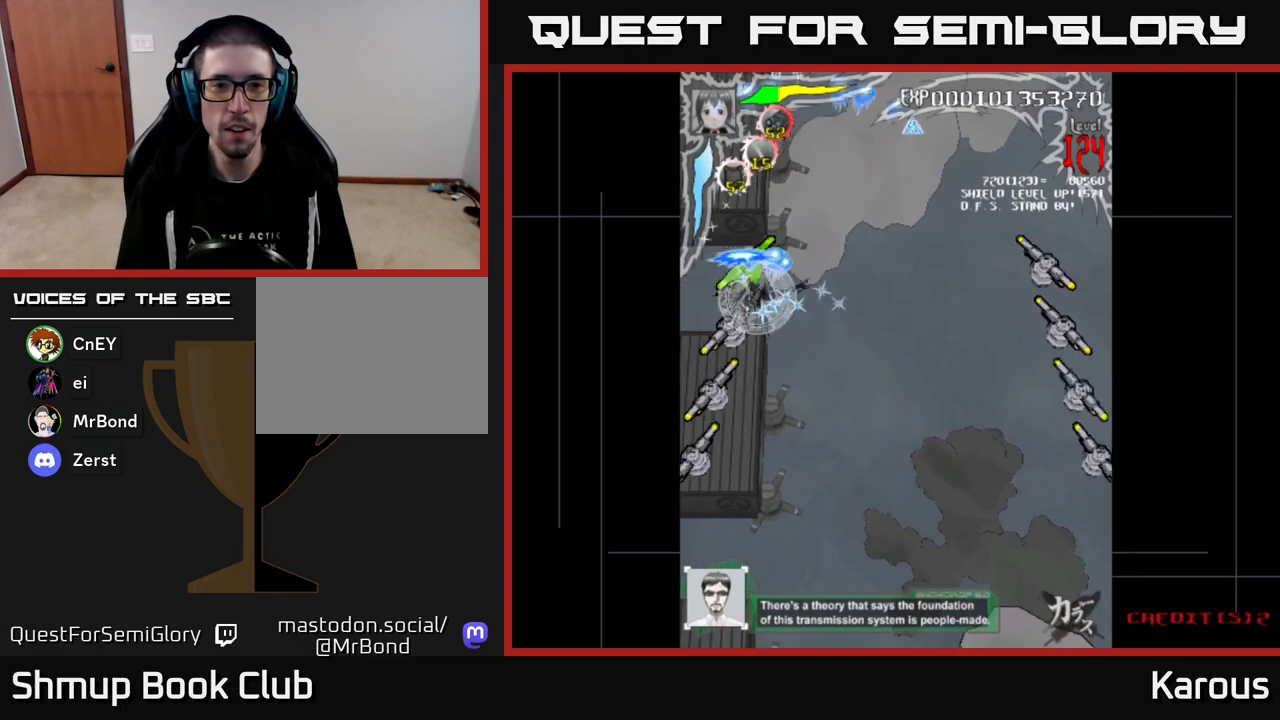
{"buttons": ["X"], "events": [[150, "DPAD_LEFT", "down"], [283, "A", "up"], [283, "B", "down"], [283, "DPAD_LEFT", "up"], [417, "B", "up"], [500, "DPAD_DOWN", "up"], [500, "X", "down"]]}
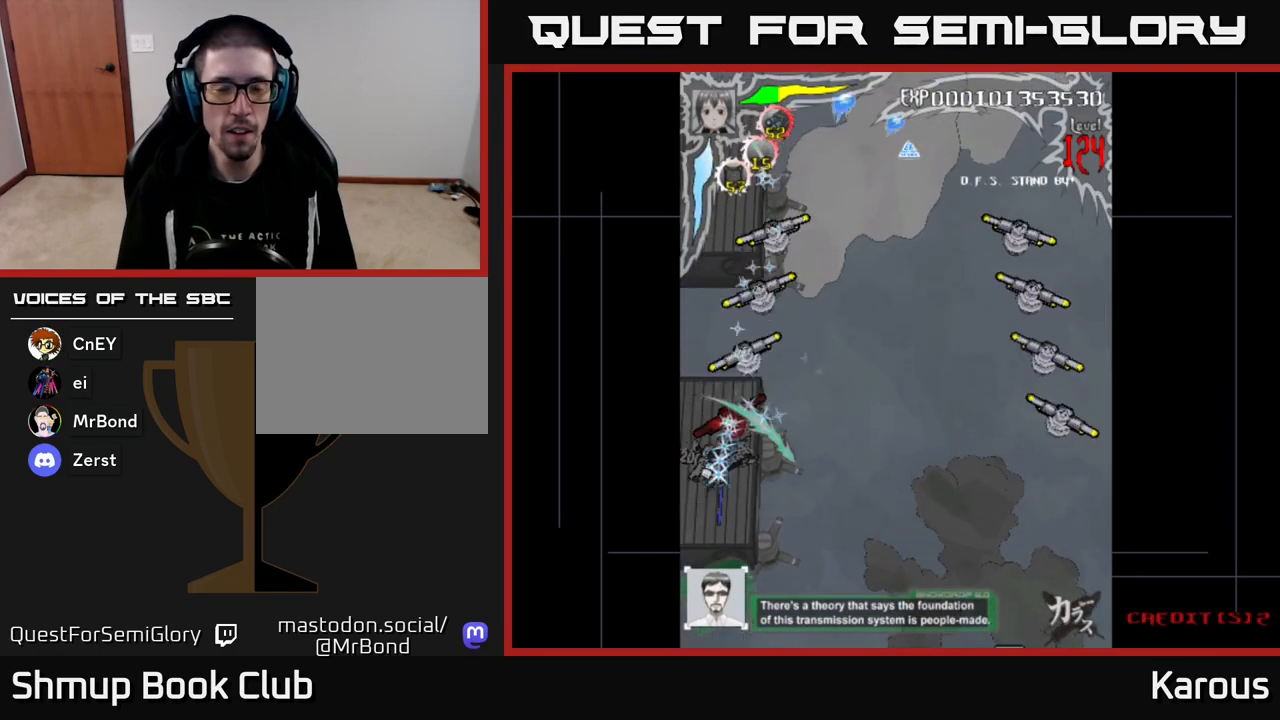
{"buttons": ["B", "DPAD_UP"], "events": [[17, "Y", "down"], [33, "DPAD_UP", "down"], [50, "X", "up"], [67, "Y", "up"], [117, "DPAD_RIGHT", "down"], [133, "B", "down"], [283, "DPAD_RIGHT", "up"]]}
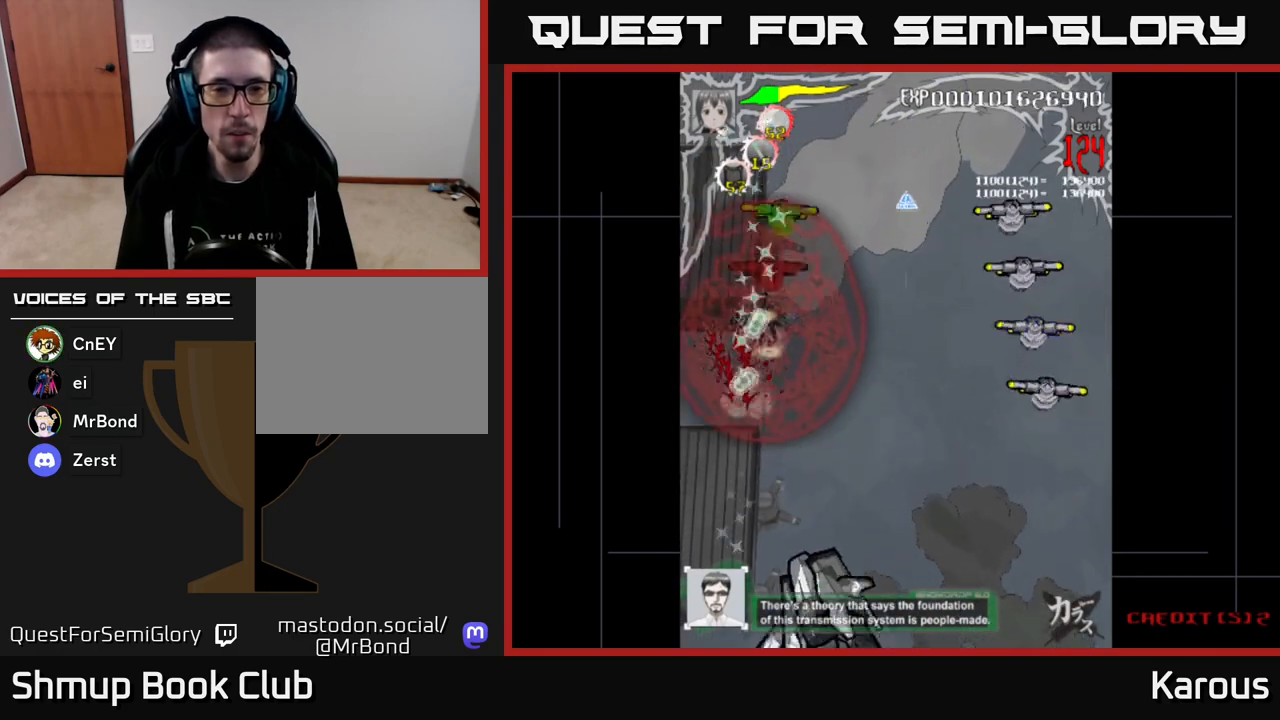
{"buttons": ["B", "DPAD_DOWN", "DPAD_RIGHT"], "events": [[33, "DPAD_RIGHT", "down"], [167, "DPAD_RIGHT", "up"], [267, "DPAD_UP", "up"], [317, "DPAD_DOWN", "down"], [400, "DPAD_RIGHT", "down"]]}
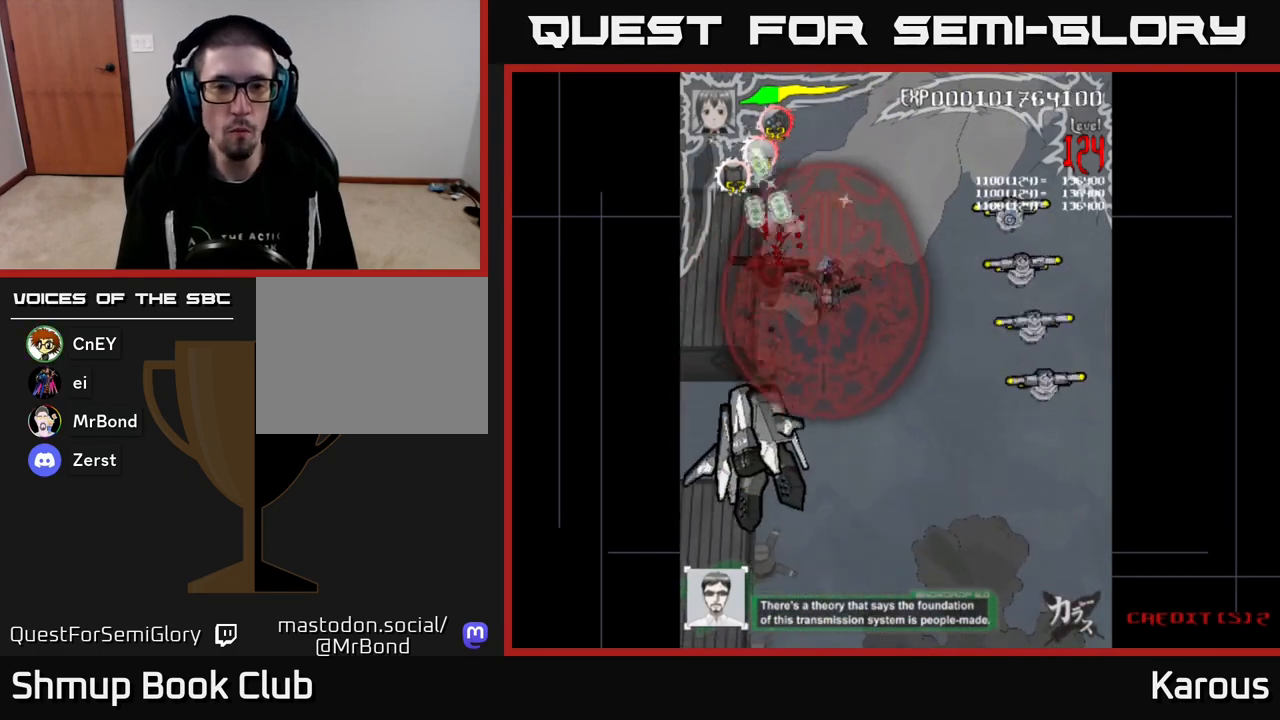
{"buttons": ["B", "DPAD_RIGHT"], "events": [[67, "DPAD_DOWN", "up"]]}
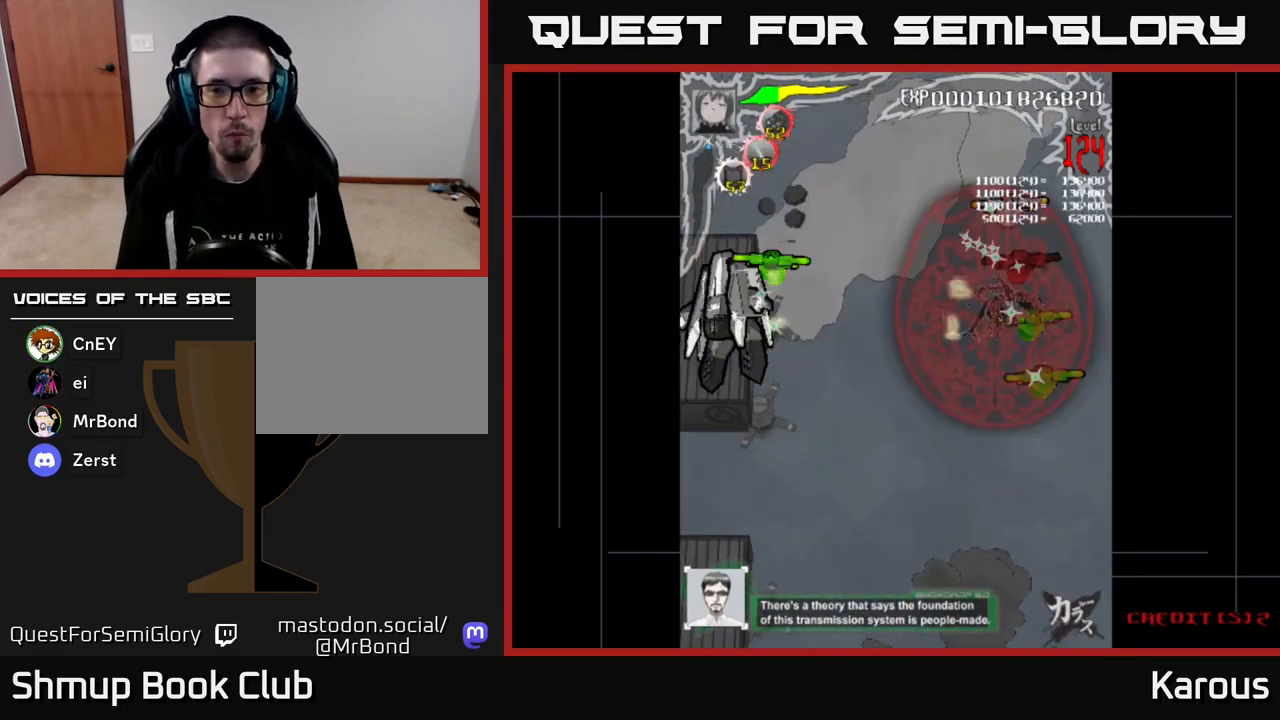
{"buttons": ["B", "DPAD_UP"], "events": [[17, "DPAD_DOWN", "down"], [183, "DPAD_RIGHT", "up"], [250, "DPAD_DOWN", "up"], [267, "DPAD_UP", "down"]]}
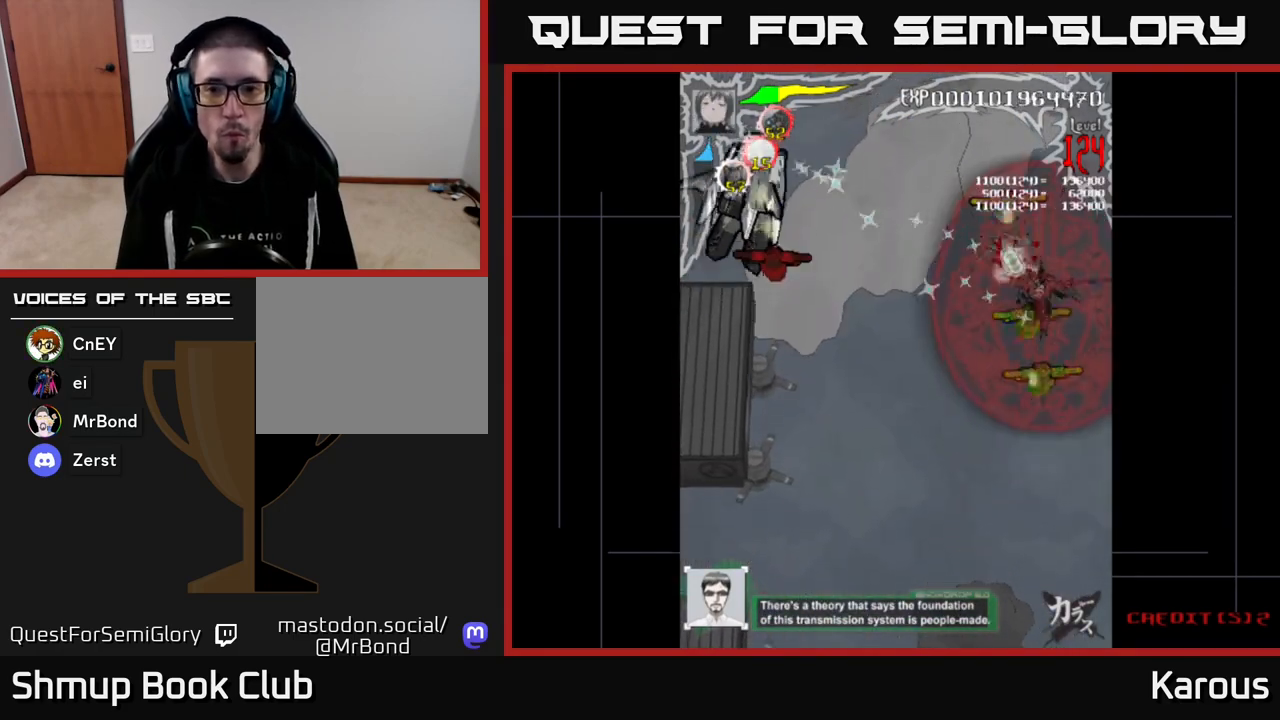
{"buttons": ["B", "DPAD_DOWN"], "events": [[83, "DPAD_LEFT", "down"], [217, "DPAD_LEFT", "up"], [250, "DPAD_RIGHT", "down"], [267, "DPAD_UP", "up"], [300, "DPAD_DOWN", "down"], [317, "DPAD_RIGHT", "up"]]}
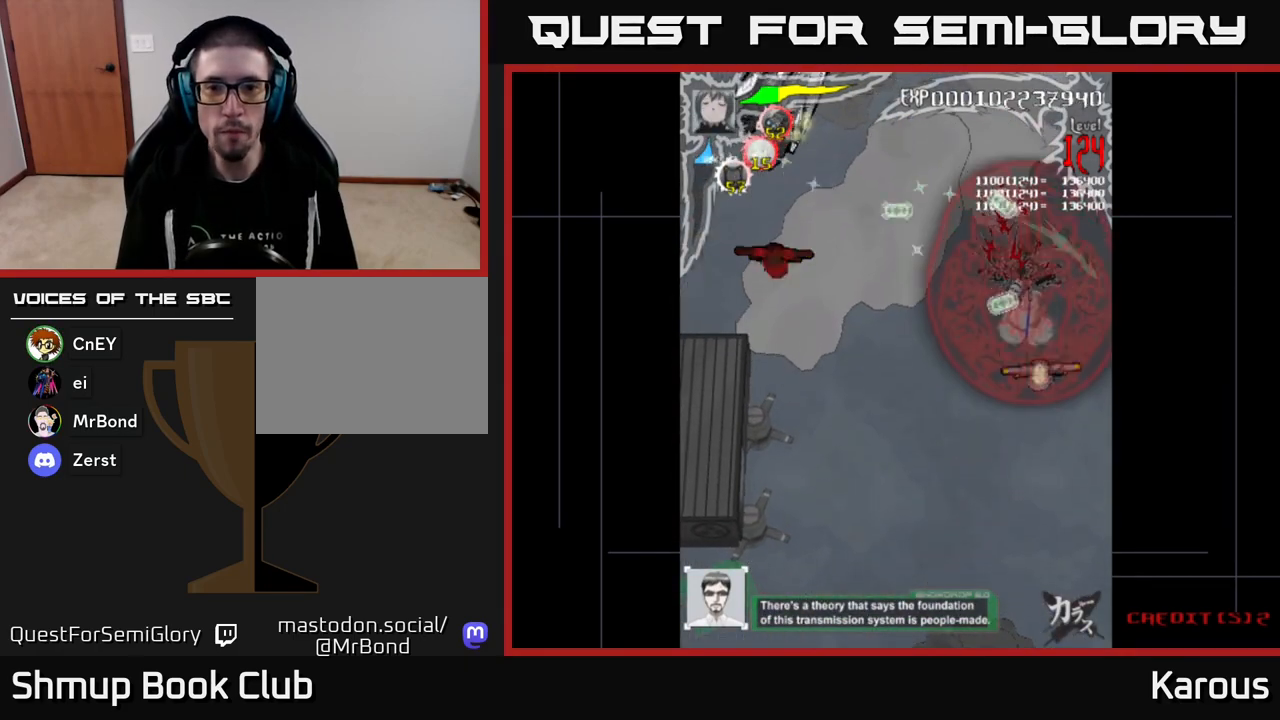
{"buttons": ["B", "DPAD_UP", "DPAD_LEFT"], "events": [[167, "DPAD_RIGHT", "down"], [217, "DPAD_RIGHT", "up"], [400, "DPAD_DOWN", "up"], [400, "DPAD_LEFT", "down"], [417, "DPAD_UP", "down"]]}
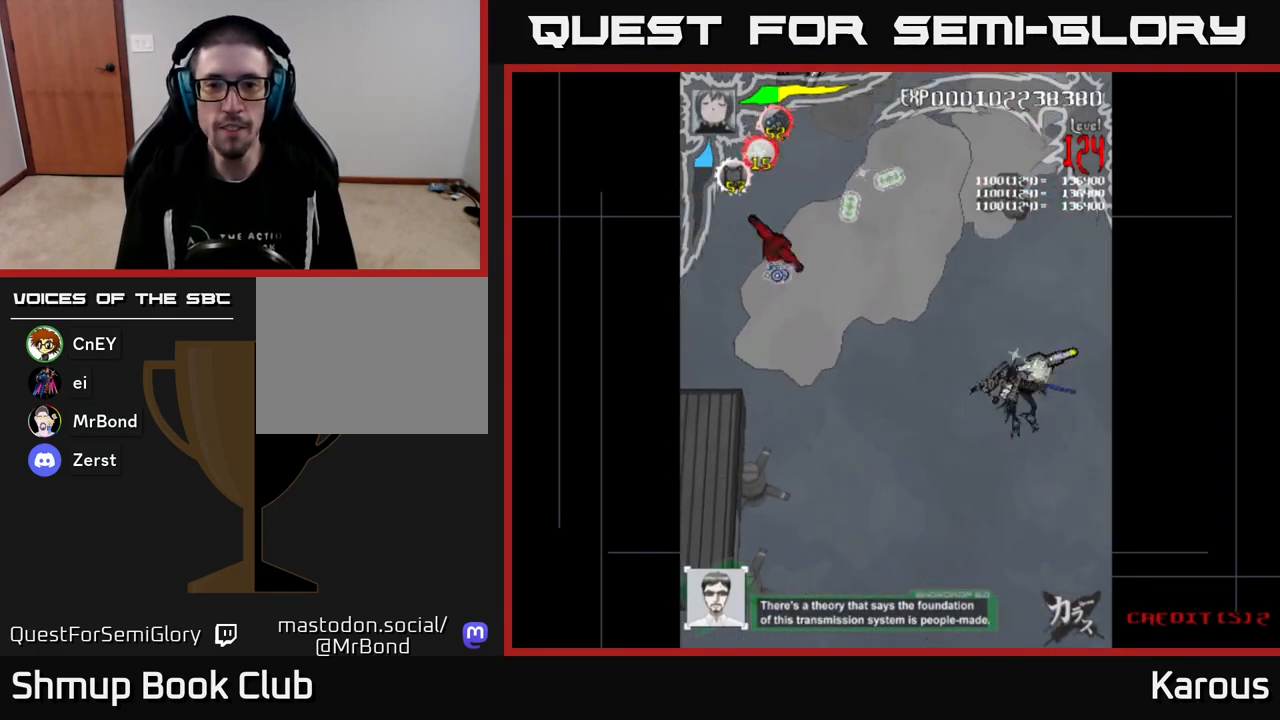
{"buttons": ["B", "DPAD_UP", "DPAD_LEFT"], "events": []}
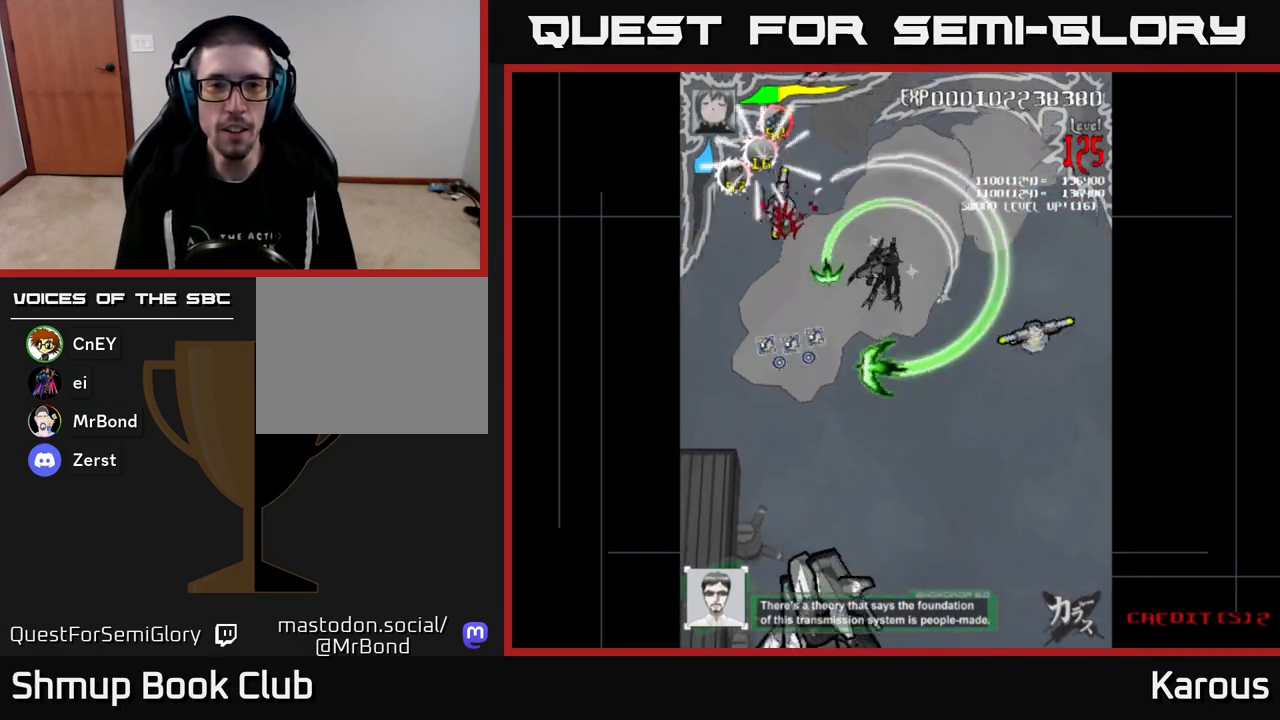
{"buttons": ["B", "DPAD_RIGHT"], "events": [[250, "DPAD_LEFT", "up"], [250, "DPAD_UP", "up"], [267, "DPAD_RIGHT", "down"]]}
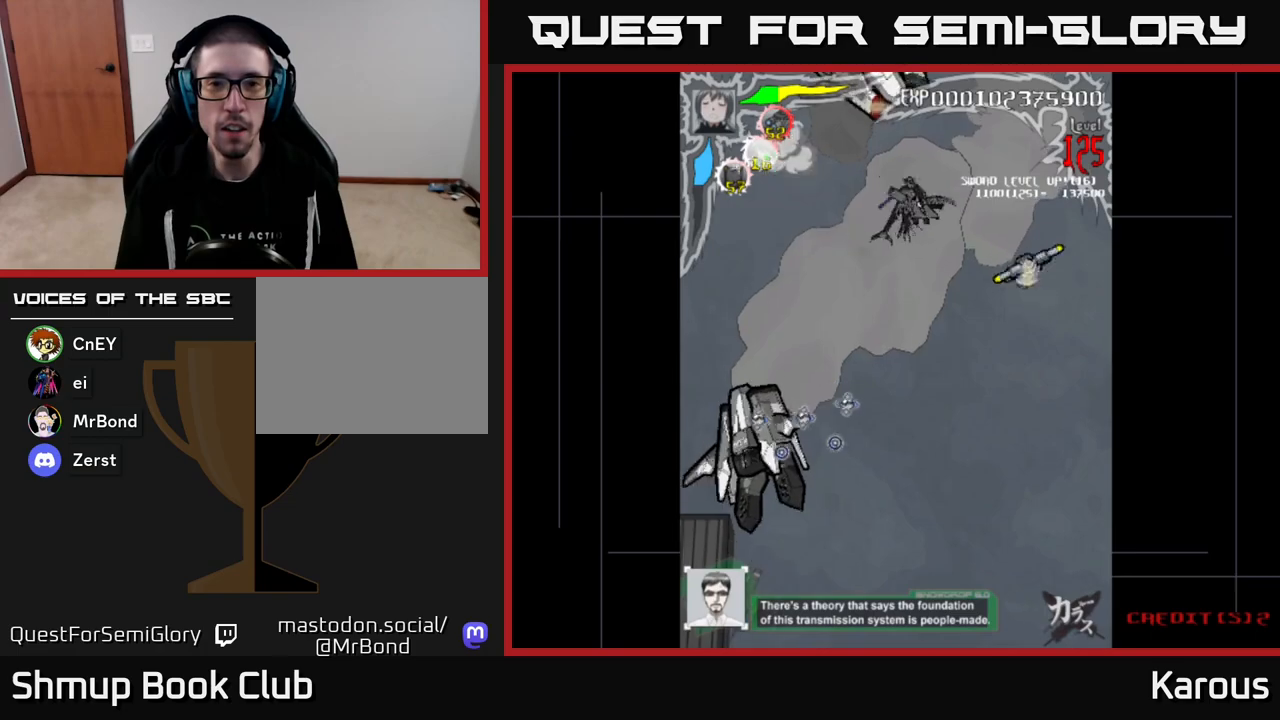
{"buttons": ["B", "DPAD_LEFT"], "events": [[83, "DPAD_DOWN", "down"], [267, "DPAD_DOWN", "up"], [350, "DPAD_UP", "down"], [383, "DPAD_RIGHT", "up"], [450, "DPAD_LEFT", "down"], [483, "DPAD_UP", "up"]]}
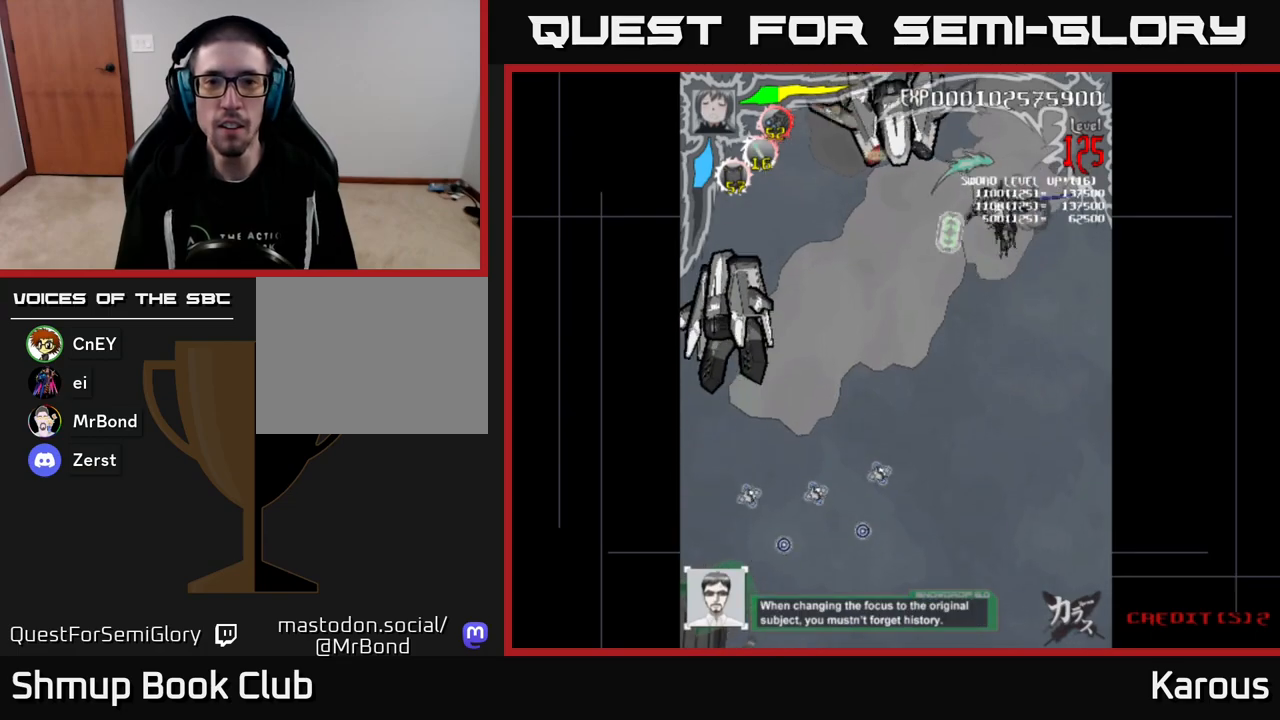
{"buttons": ["A", "DPAD_DOWN"], "events": [[217, "DPAD_UP", "down"], [233, "DPAD_LEFT", "up"], [350, "DPAD_LEFT", "down"], [367, "B", "up"], [383, "A", "down"], [383, "DPAD_UP", "up"], [450, "DPAD_DOWN", "down"], [467, "DPAD_LEFT", "up"]]}
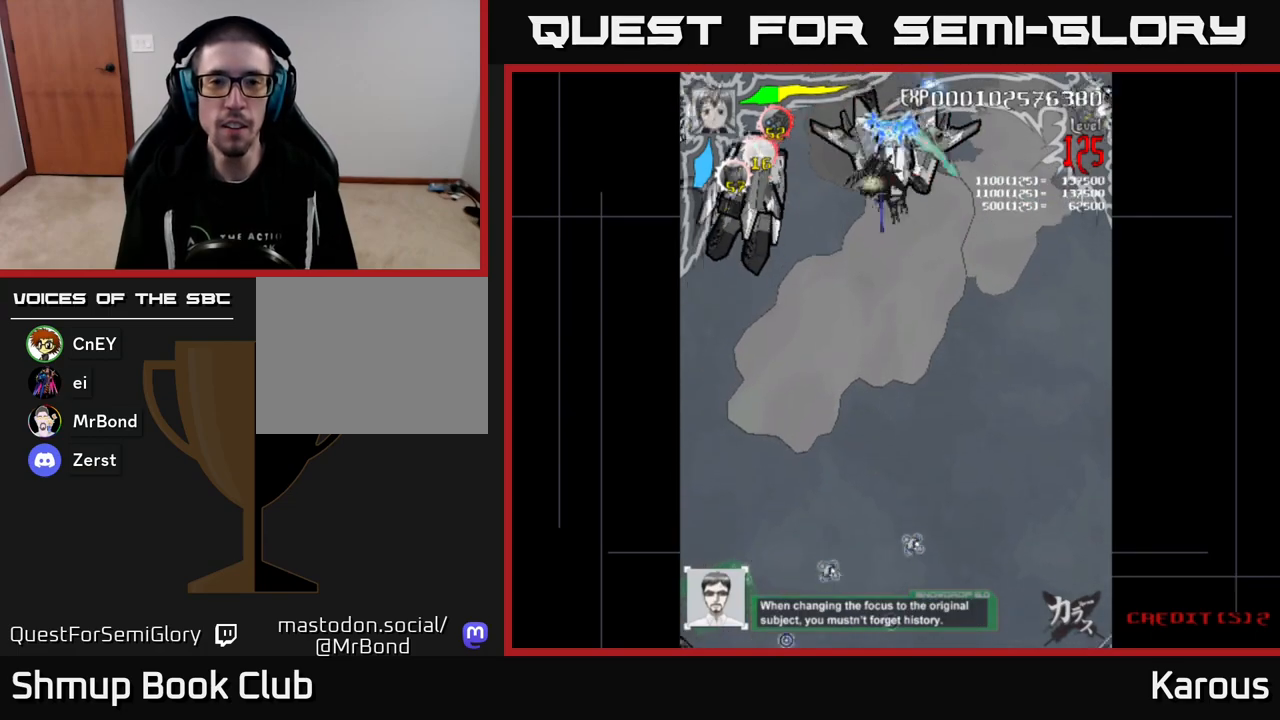
{"buttons": ["A", "DPAD_LEFT"]}
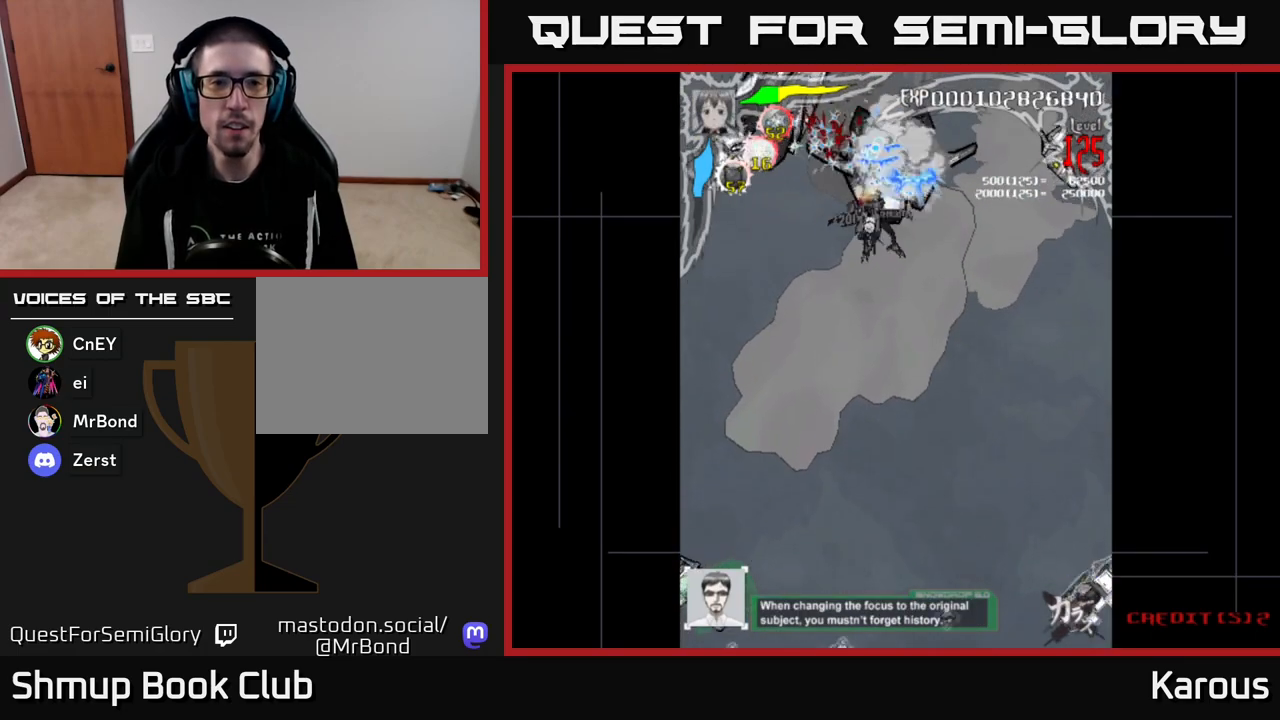
{"buttons": ["A", "DPAD_DOWN"], "events": [[333, "DPAD_DOWN", "down"], [350, "DPAD_LEFT", "up"]]}
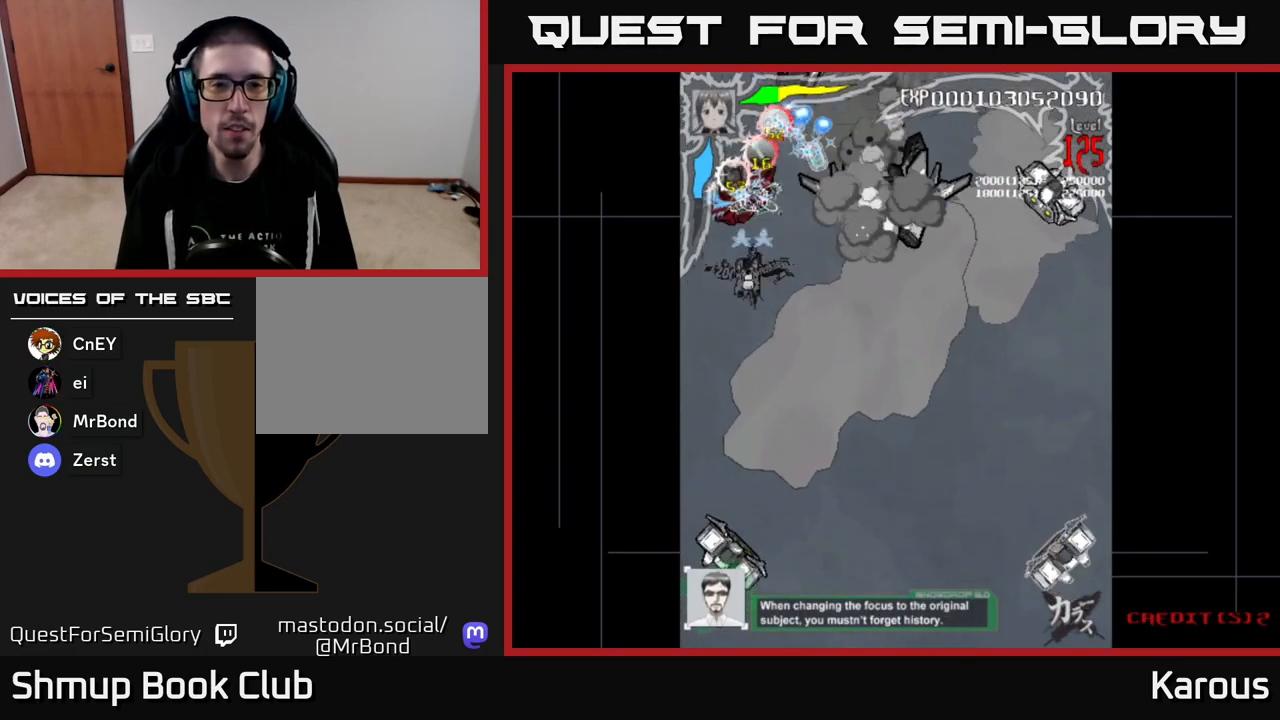
{"buttons": ["A", "DPAD_DOWN"], "events": []}
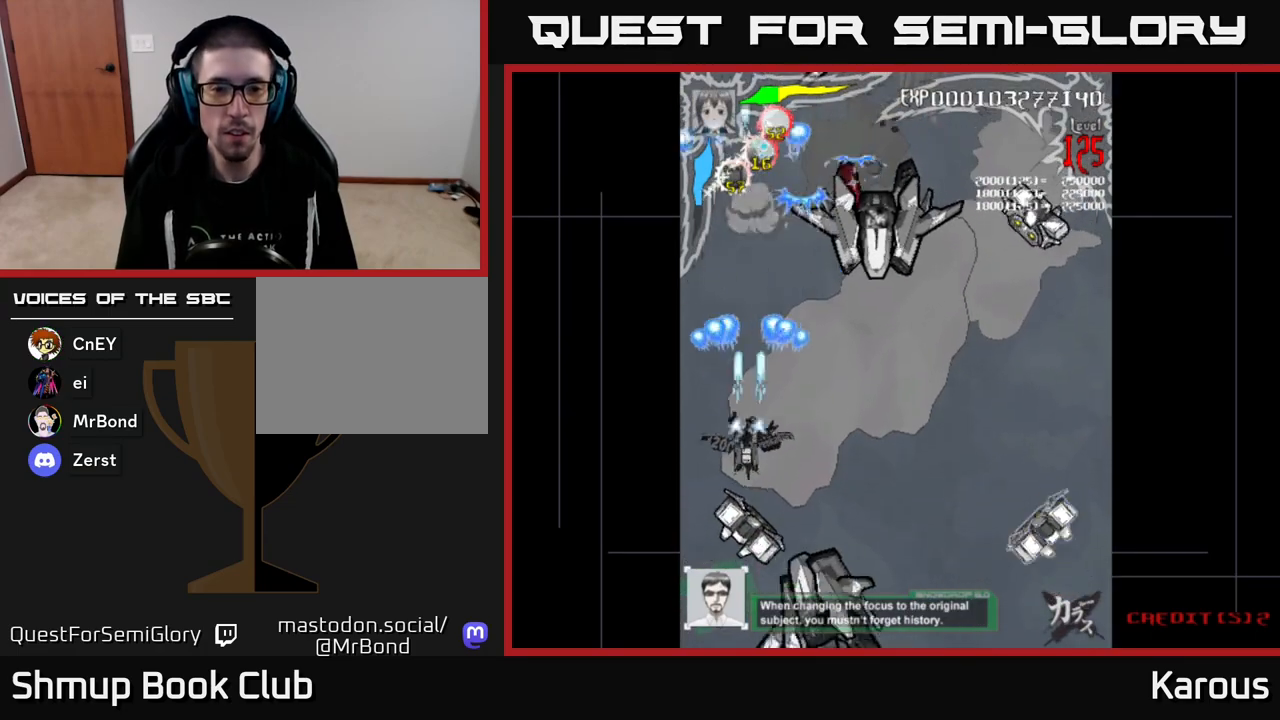
{"buttons": ["A", "DPAD_UP"], "events": [[400, "DPAD_DOWN", "up"], [417, "DPAD_UP", "down"]]}
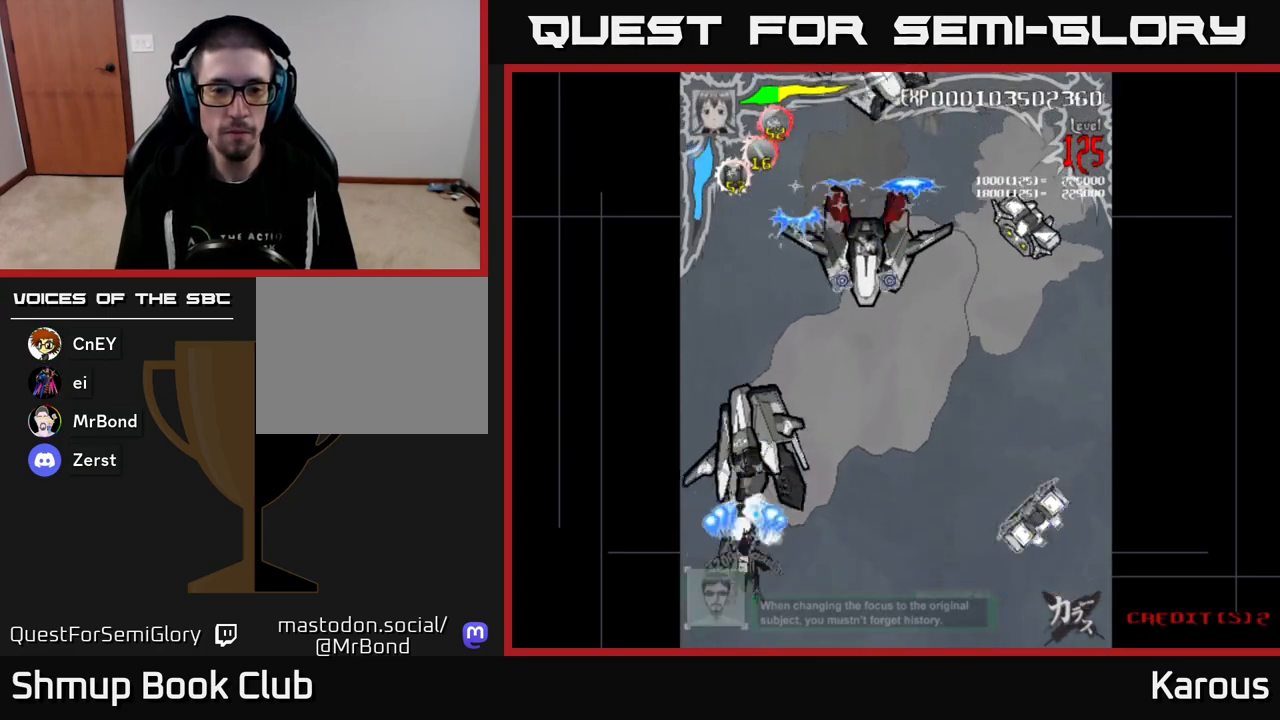
{"buttons": ["A", "DPAD_RIGHT"], "events": [[33, "DPAD_UP", "up"], [67, "DPAD_DOWN", "down"], [83, "DPAD_RIGHT", "down"], [150, "DPAD_DOWN", "up"], [200, "DPAD_UP", "down"], [233, "DPAD_UP", "up"]]}
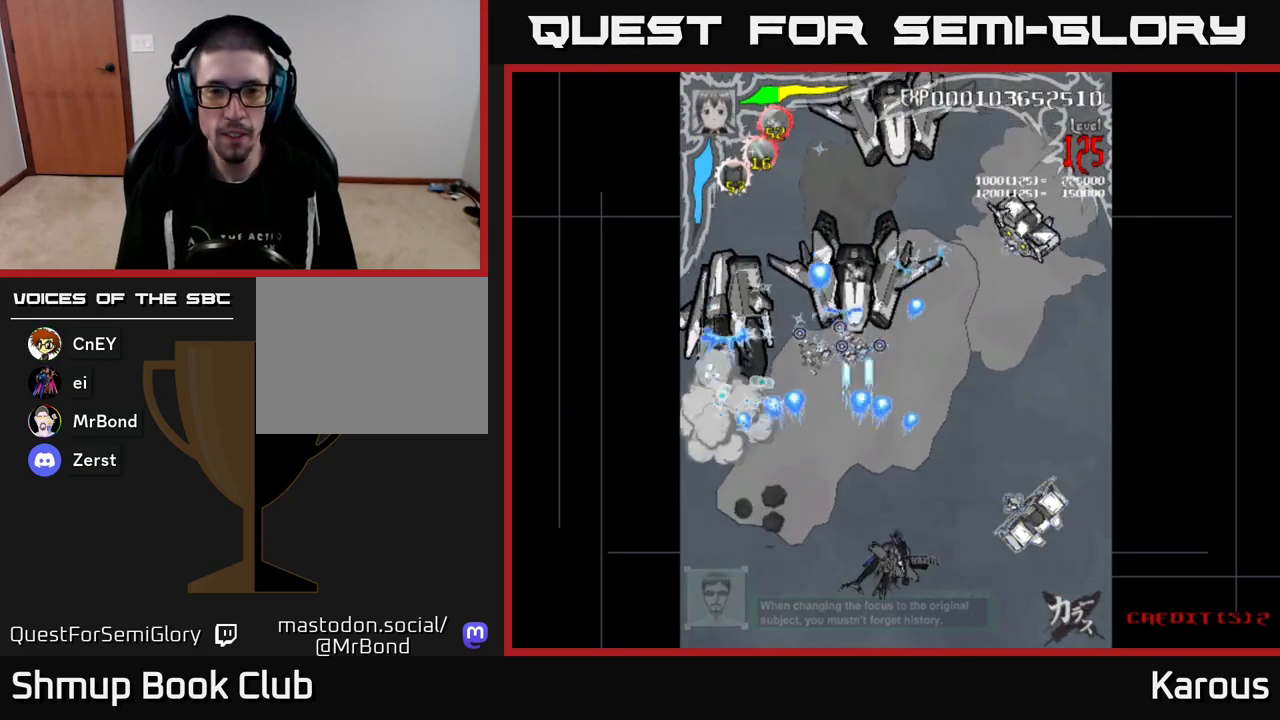
{"buttons": ["B", "DPAD_LEFT"], "events": [[250, "A", "up"], [250, "B", "down"], [450, "DPAD_RIGHT", "up"], [483, "DPAD_LEFT", "down"]]}
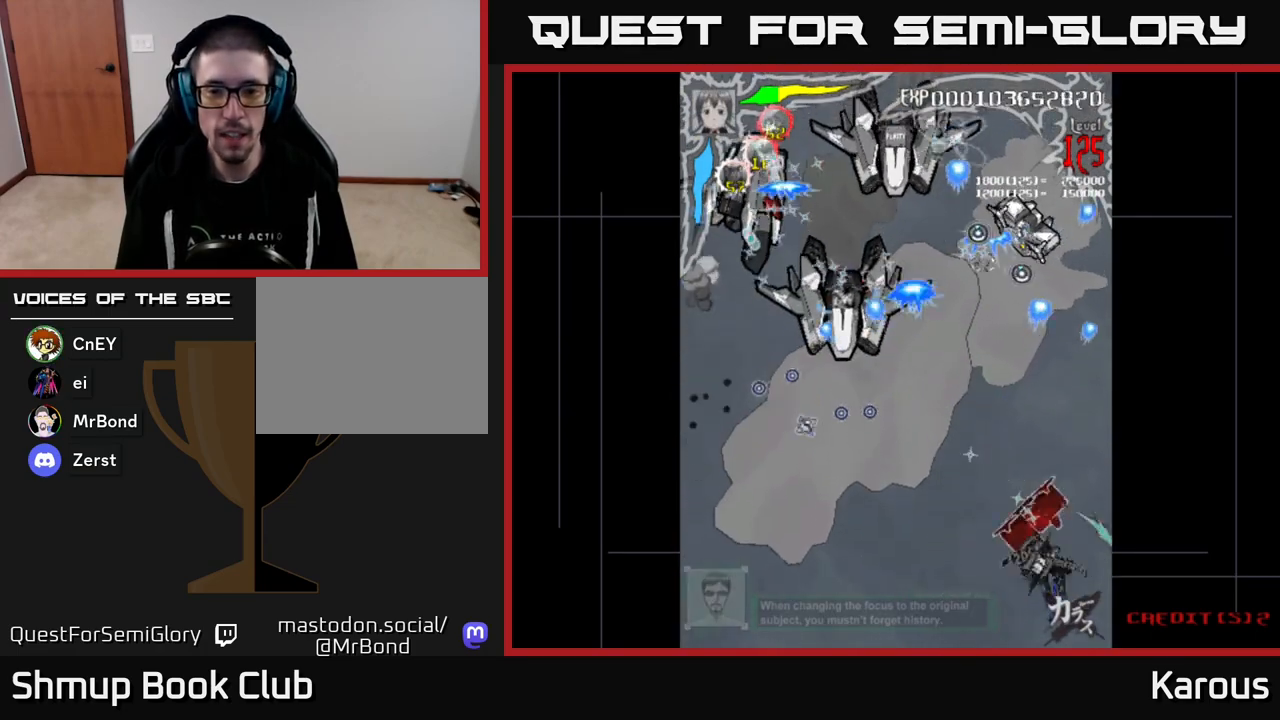
{"buttons": ["A", "DPAD_DOWN"], "events": [[83, "DPAD_LEFT", "up"], [83, "DPAD_UP", "down"], [100, "DPAD_RIGHT", "down"], [150, "DPAD_RIGHT", "up"], [300, "A", "down"], [317, "DPAD_UP", "up"], [333, "B", "up"], [350, "DPAD_DOWN", "down"]]}
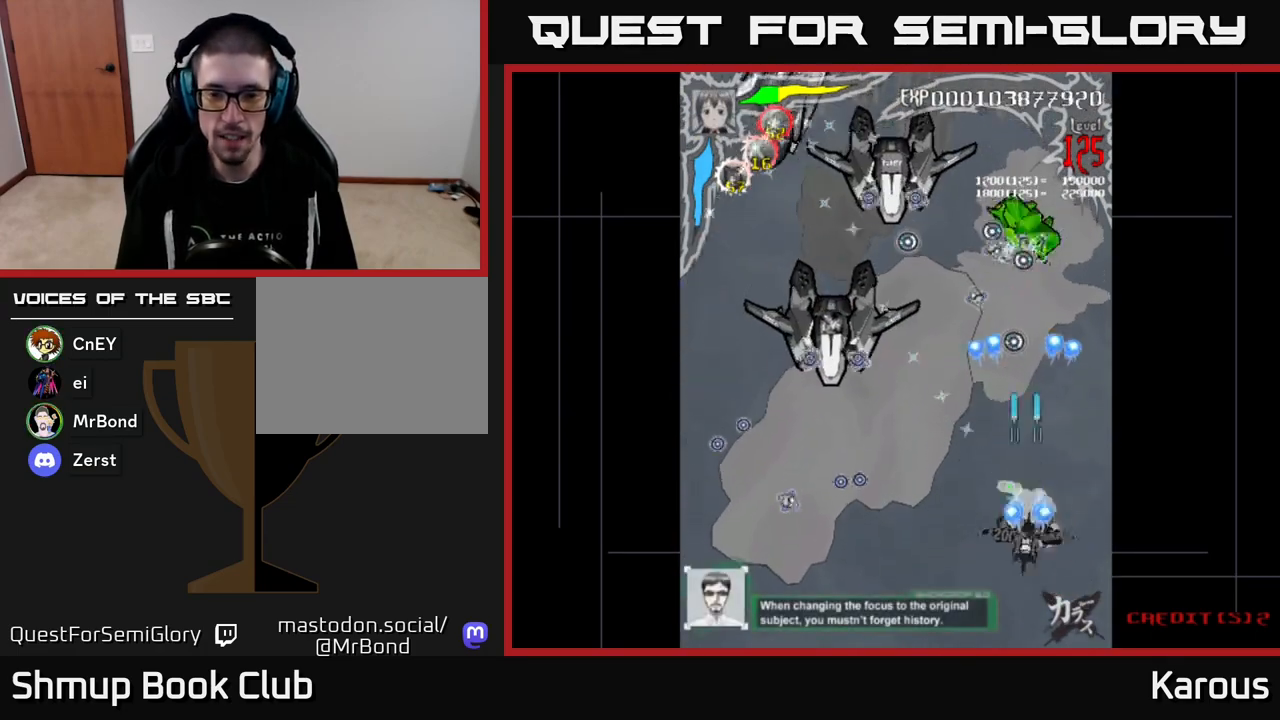
{"buttons": ["A", "DPAD_UP", "DPAD_RIGHT"], "events": [[17, "DPAD_RIGHT", "down"], [33, "DPAD_DOWN", "up"], [67, "DPAD_RIGHT", "up"], [67, "DPAD_UP", "down"], [433, "DPAD_RIGHT", "down"]]}